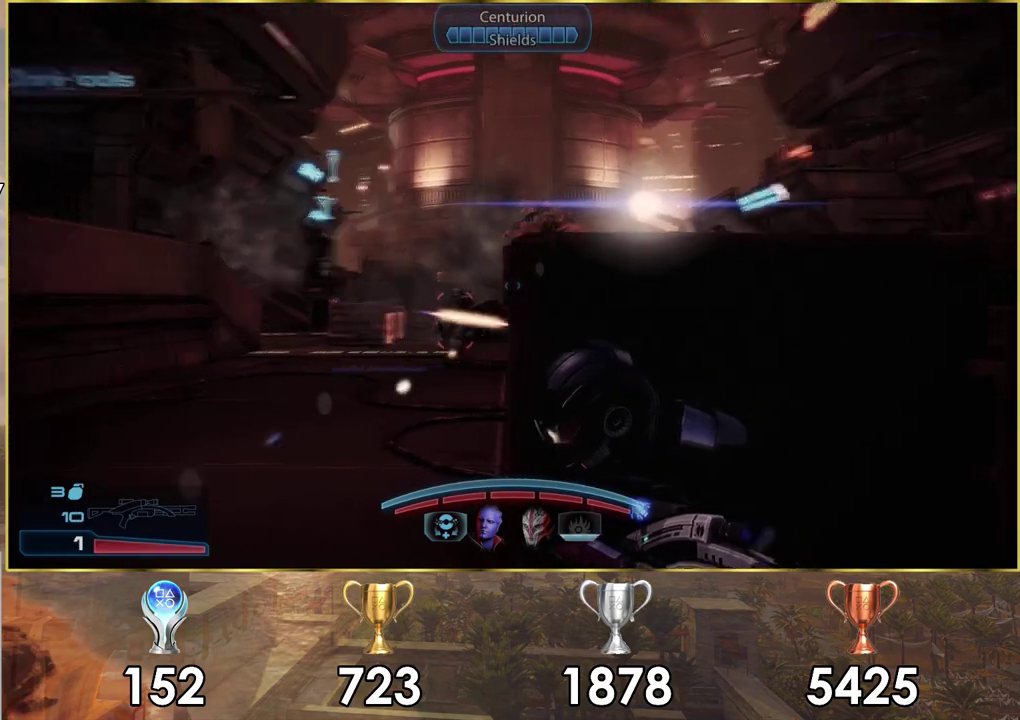
Gameplay with a controller (PlayStation layout); each line is a JSON object with the inputs held at the frame after it (dt_ms = milliseconds from this image to that frame). "events" lists button and stick changes between this image and that frame as [ms after this image, input, new state], when the widget could be followed in between. Not read: L1 R1.
{"dt_ms": 200, "buttons": [], "left_stick": "center", "right_stick": "right"}
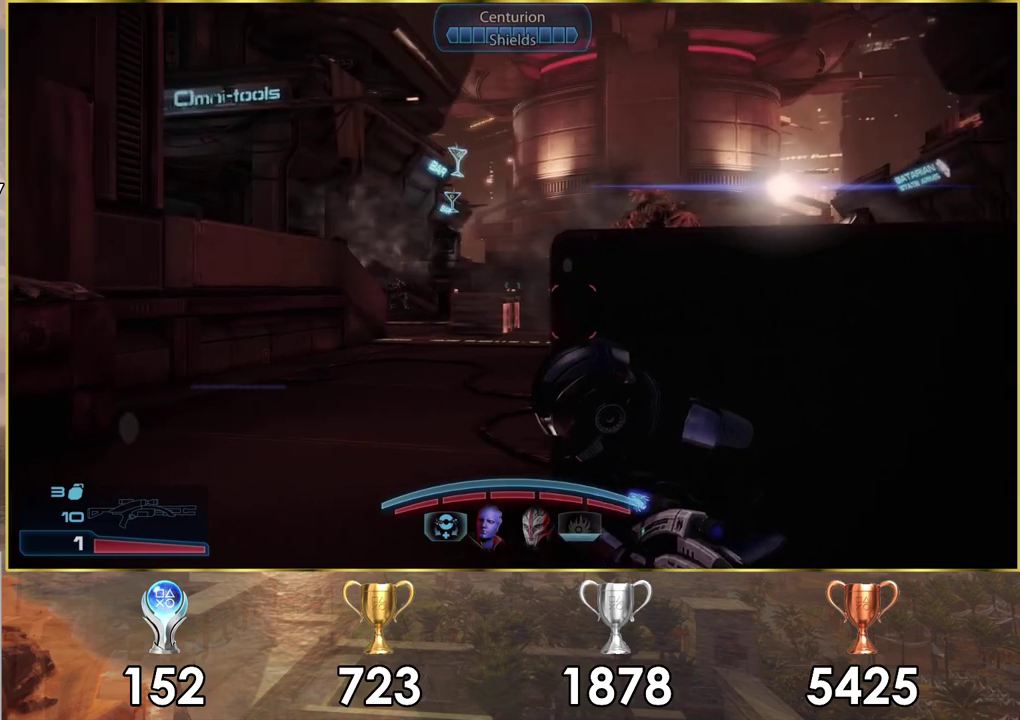
{"dt_ms": 600, "buttons": [], "left_stick": "center", "right_stick": "center"}
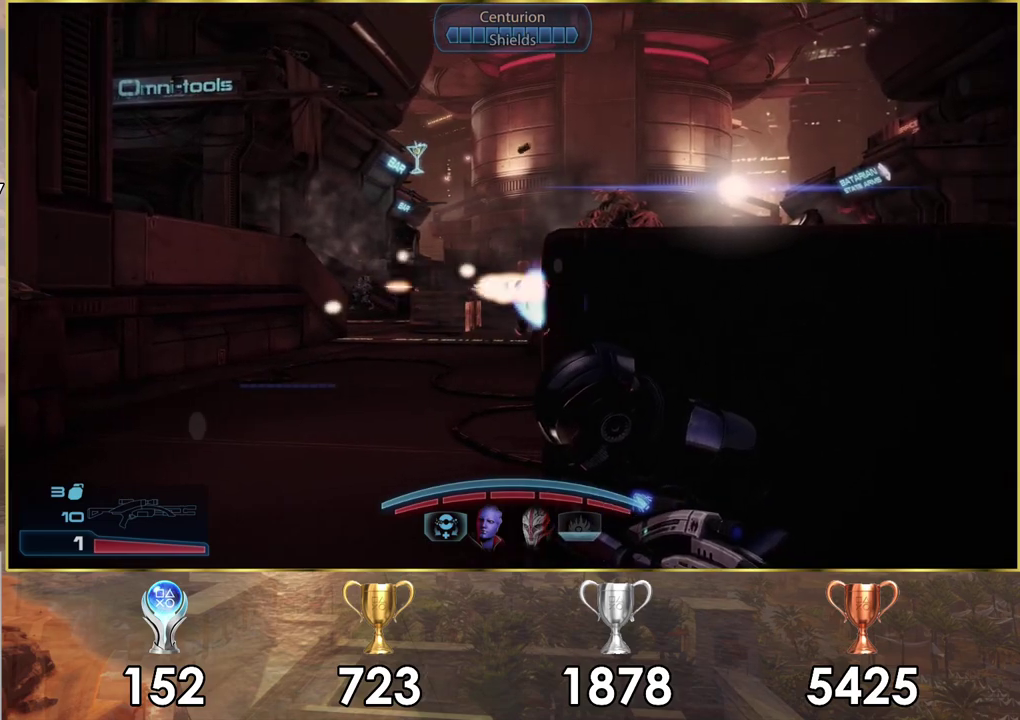
{"dt_ms": 500, "buttons": [], "left_stick": "center", "right_stick": "center", "events": []}
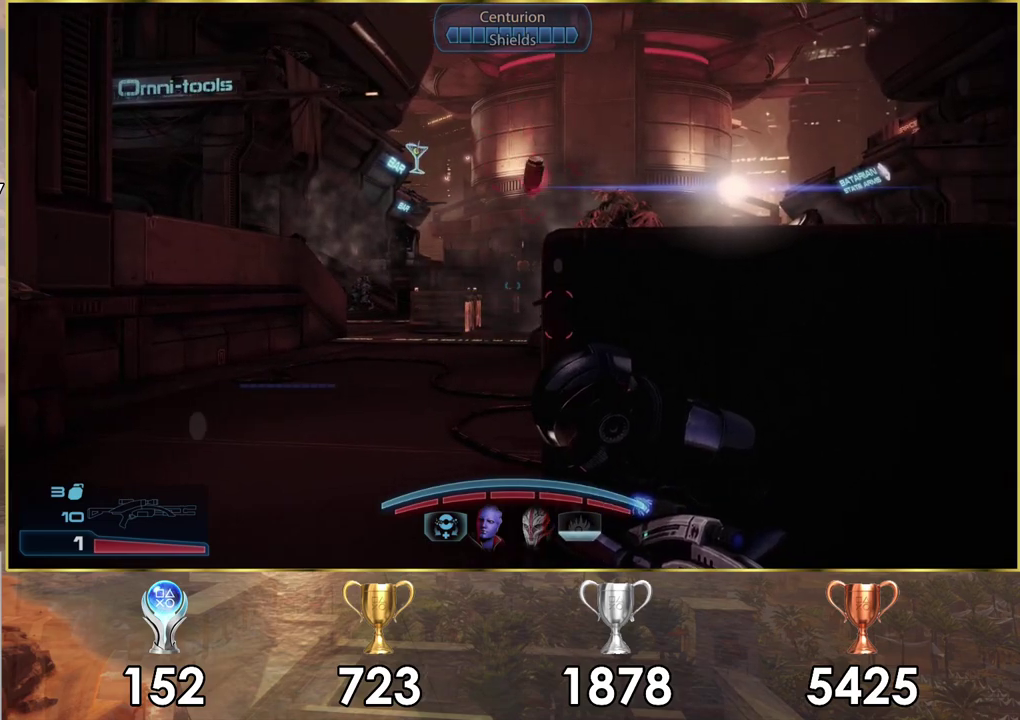
{"dt_ms": 400, "buttons": [], "left_stick": "down", "right_stick": "left", "events": [[250, "left_stick", "down"], [383, "right_stick", "left"]]}
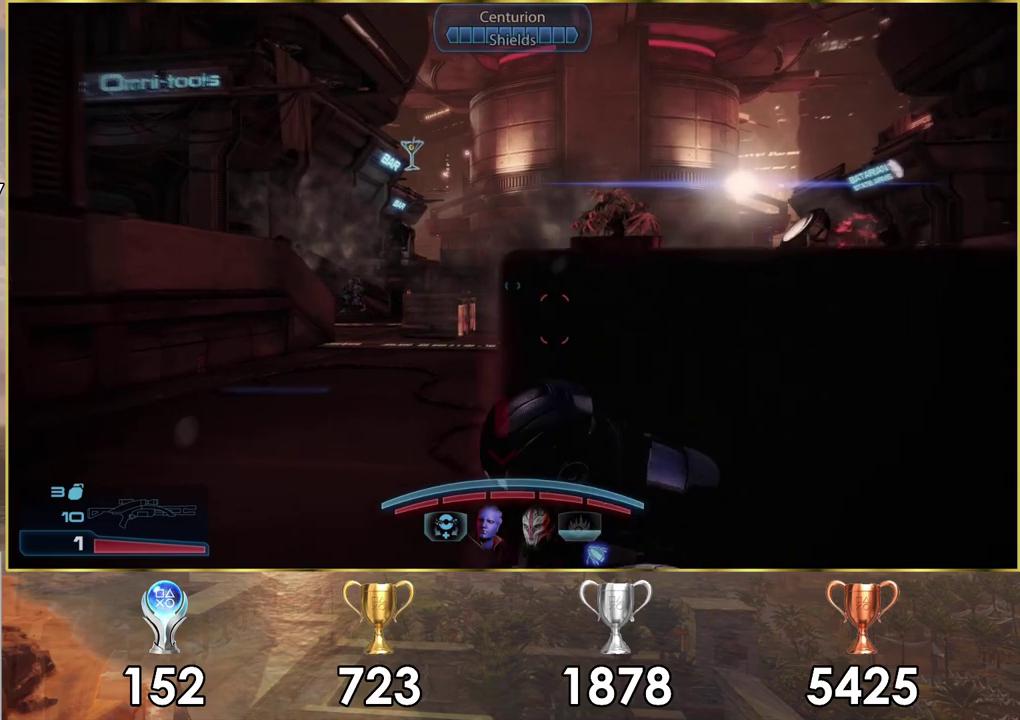
{"dt_ms": 200, "buttons": [], "left_stick": "left", "right_stick": "up-left"}
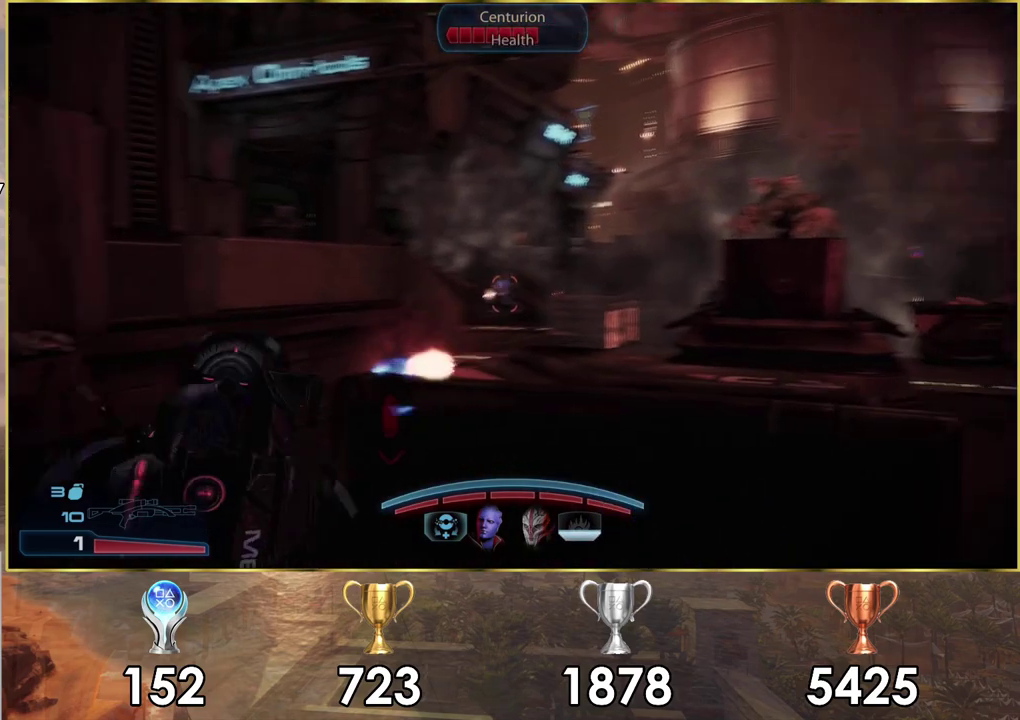
{"dt_ms": 200, "buttons": [], "left_stick": "up-left", "right_stick": "center"}
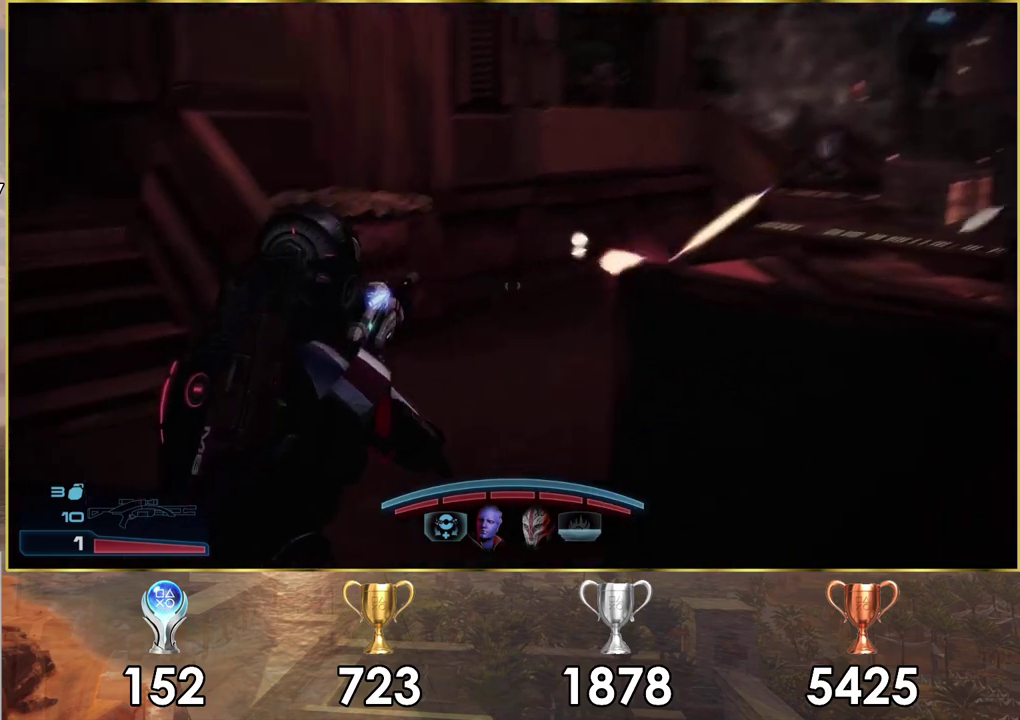
{"dt_ms": 400, "buttons": [], "left_stick": "up-left", "right_stick": "center", "events": [[200, "right_stick", "left"], [367, "right_stick", "center"]]}
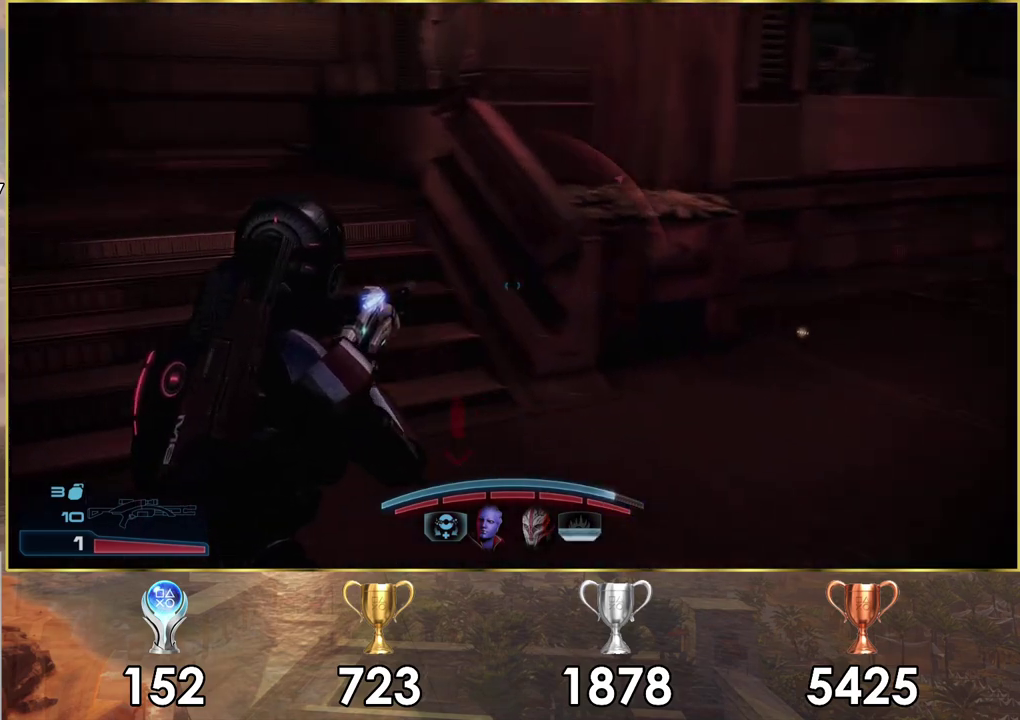
{"dt_ms": 300, "buttons": [], "left_stick": "up-left", "right_stick": "center", "events": [[167, "CROSS", "down"], [267, "CROSS", "up"]]}
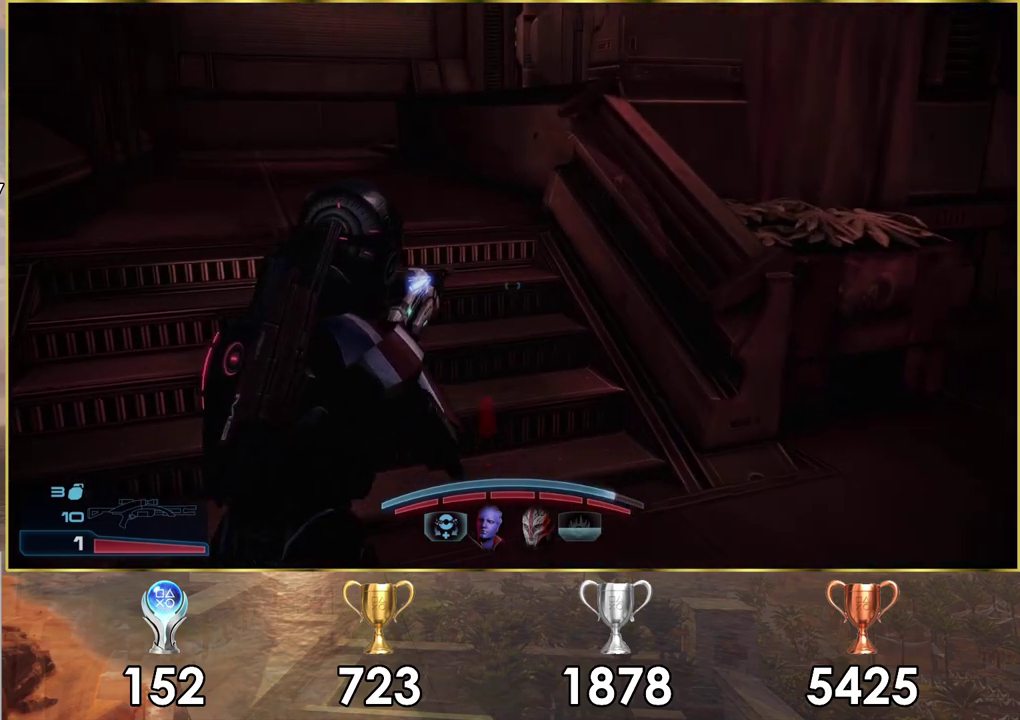
{"dt_ms": 500, "buttons": [], "left_stick": "up", "right_stick": "center", "events": [[267, "left_stick", "up"]]}
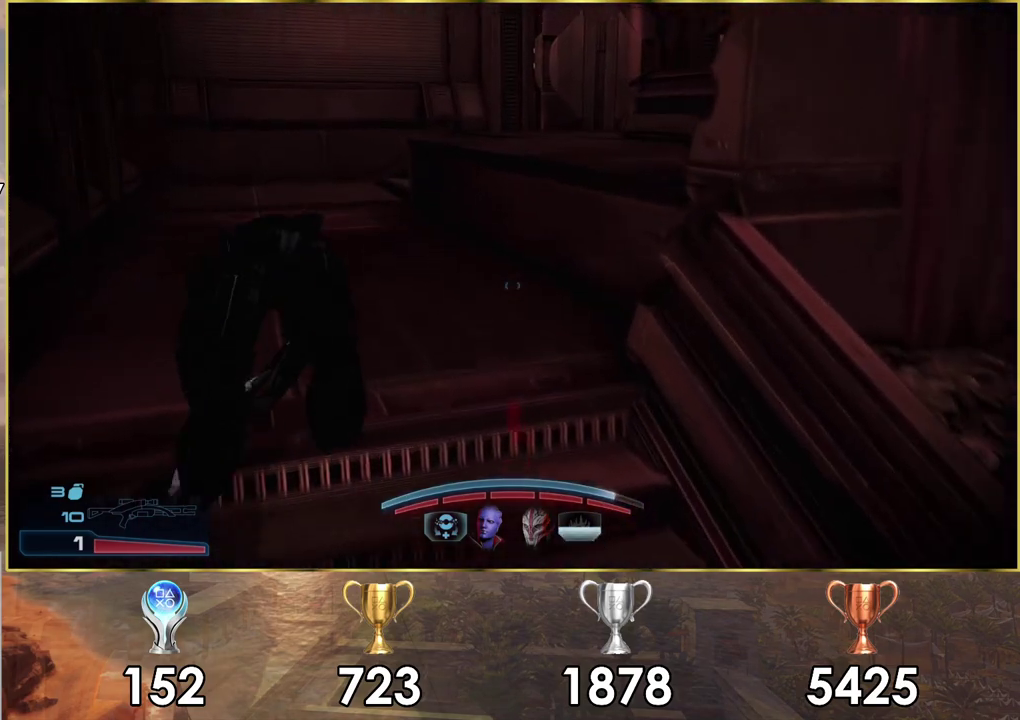
{"dt_ms": 700, "buttons": [], "left_stick": "up-left", "right_stick": "down-right", "events": [[100, "right_stick", "right"], [550, "left_stick", "up-left"], [633, "right_stick", "down-right"]]}
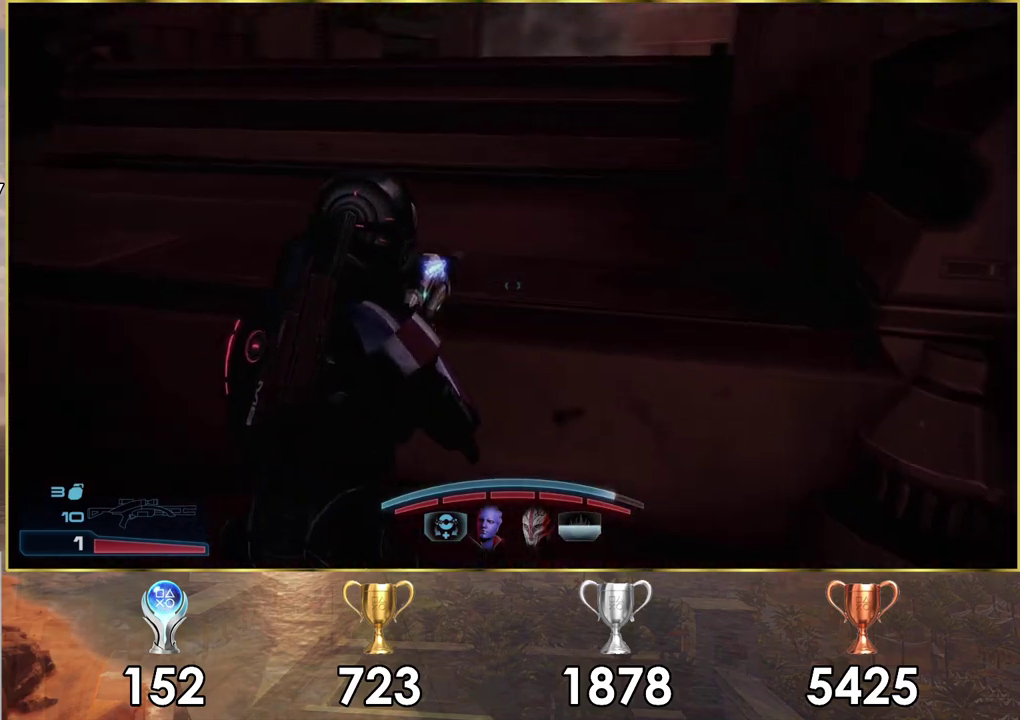
{"dt_ms": 200, "buttons": ["CROSS"], "left_stick": "up", "right_stick": "center", "events": [[17, "left_stick", "down-right"], [67, "right_stick", "center"], [117, "left_stick", "up"], [183, "CROSS", "down"]]}
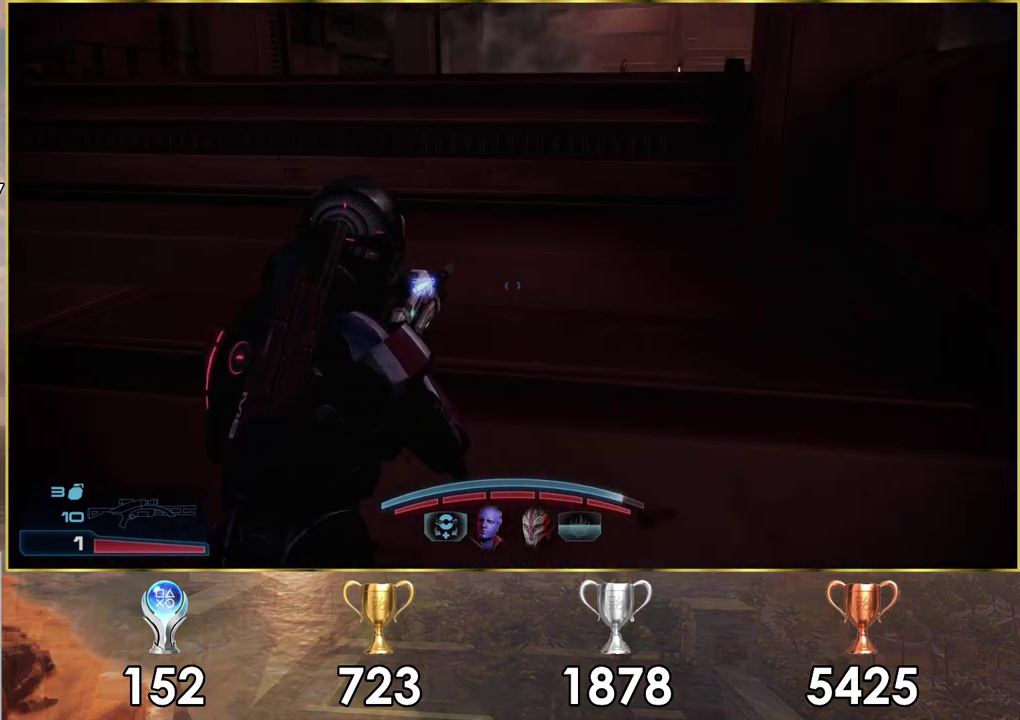
{"dt_ms": 200, "buttons": ["CROSS"], "left_stick": "up", "right_stick": "center", "events": [[83, "CROSS", "up"], [133, "CROSS", "down"]]}
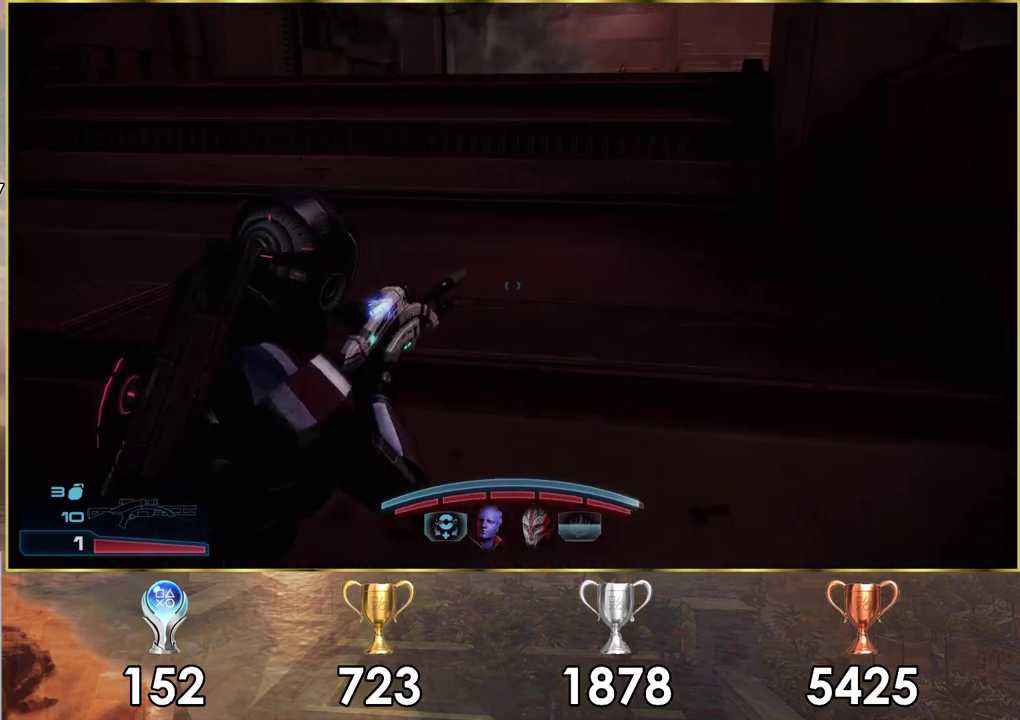
{"dt_ms": 100, "buttons": [], "left_stick": "up", "right_stick": "center", "events": [[33, "CROSS", "up"]]}
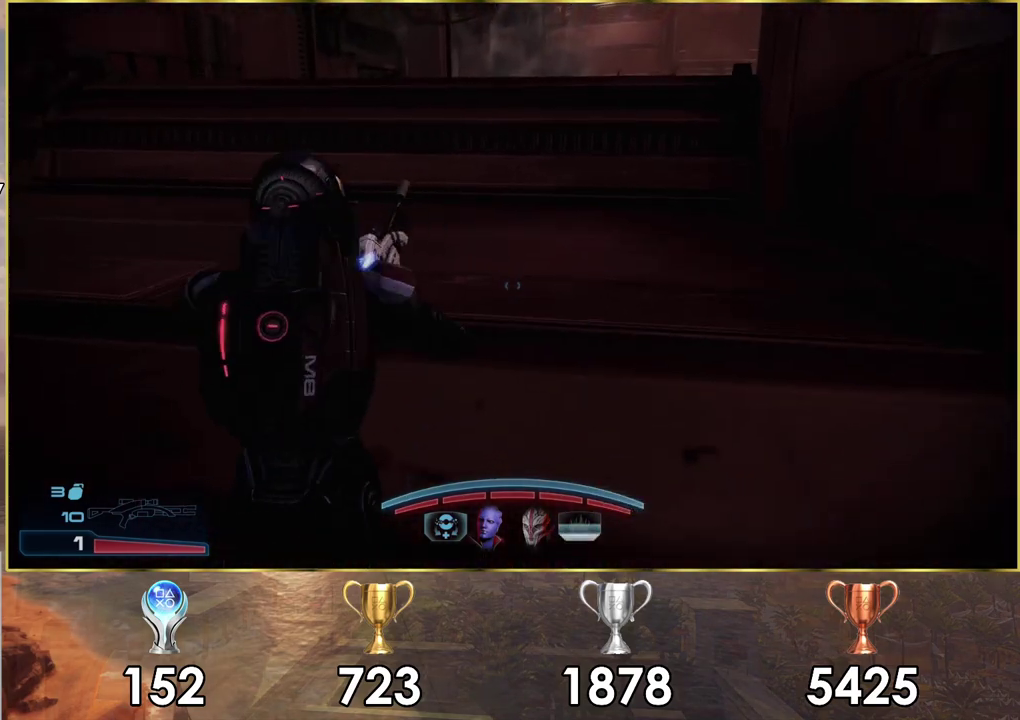
{"dt_ms": 300, "buttons": [], "left_stick": "up", "right_stick": "right", "events": [[200, "right_stick", "right"]]}
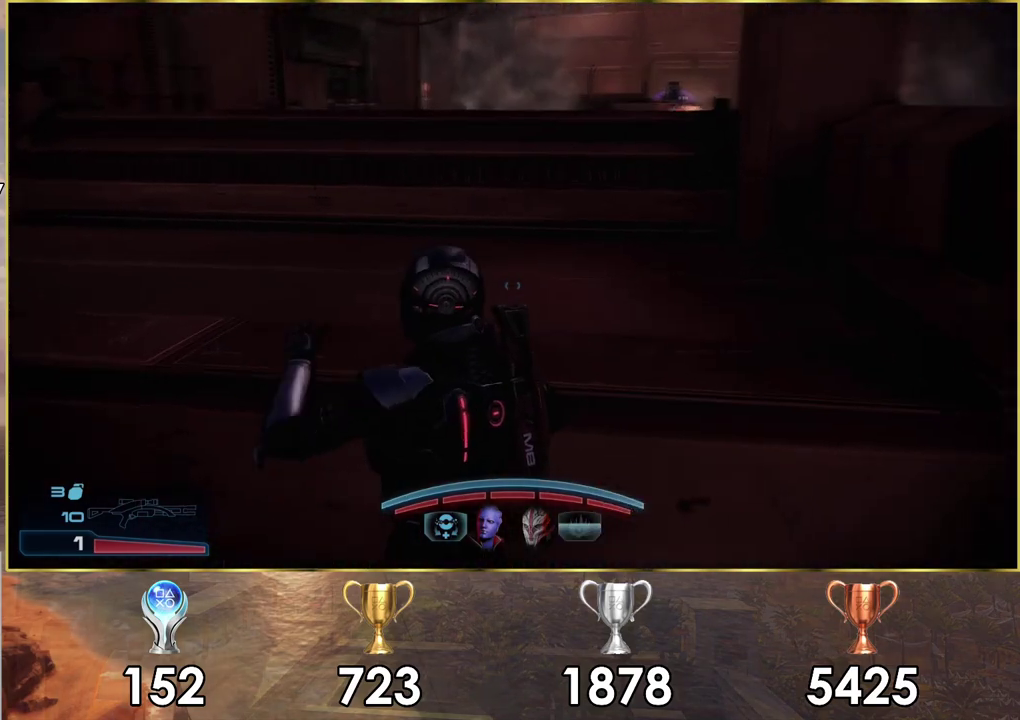
{"dt_ms": 500, "buttons": [], "left_stick": "up", "right_stick": "center", "events": [[50, "right_stick", "center"]]}
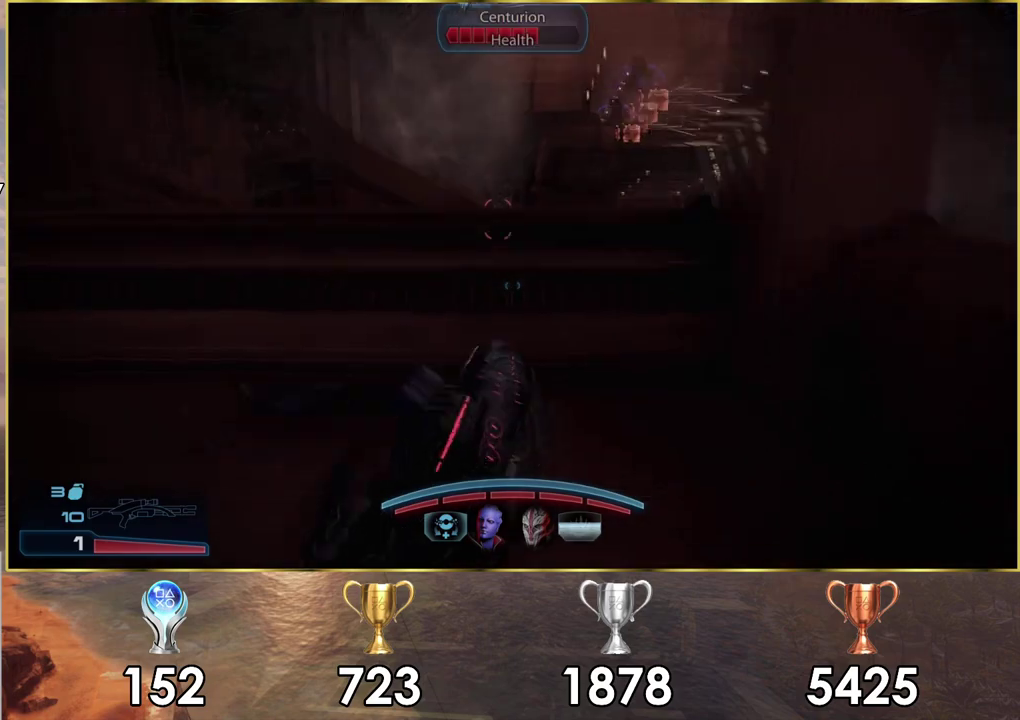
{"dt_ms": 600, "buttons": [], "left_stick": "up", "right_stick": "center", "events": [[467, "CROSS", "down"], [600, "CROSS", "up"]]}
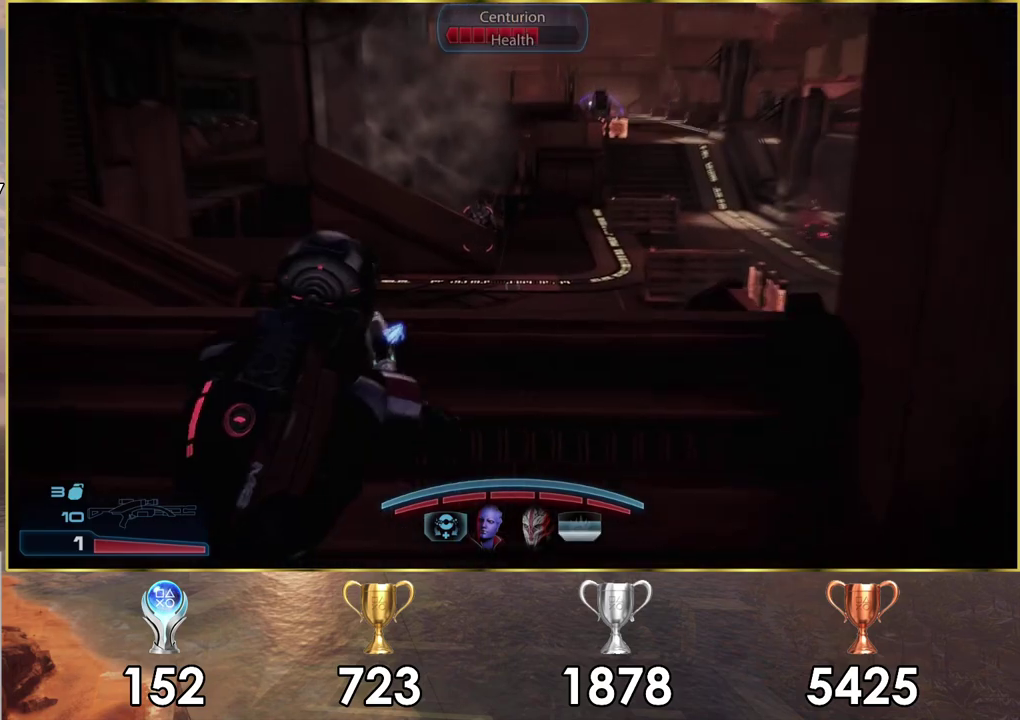
{"dt_ms": 400, "buttons": [], "left_stick": "center", "right_stick": "center", "events": [[300, "left_stick", "center"]]}
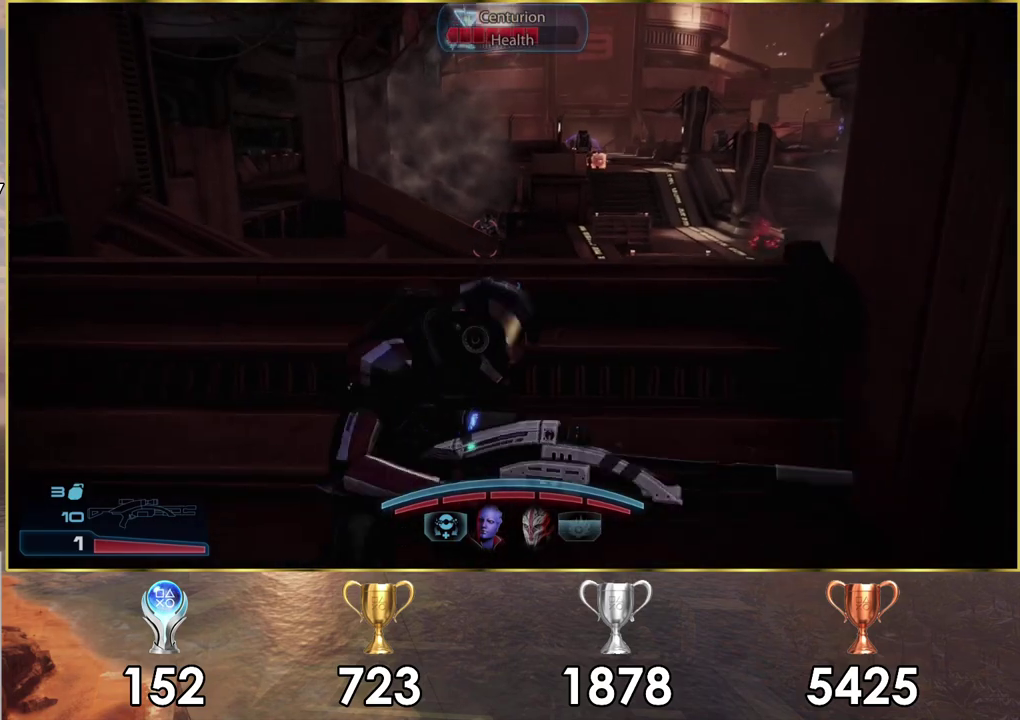
{"dt_ms": 300, "buttons": ["L2"], "left_stick": "center", "right_stick": "center", "events": [[300, "L2", "down"]]}
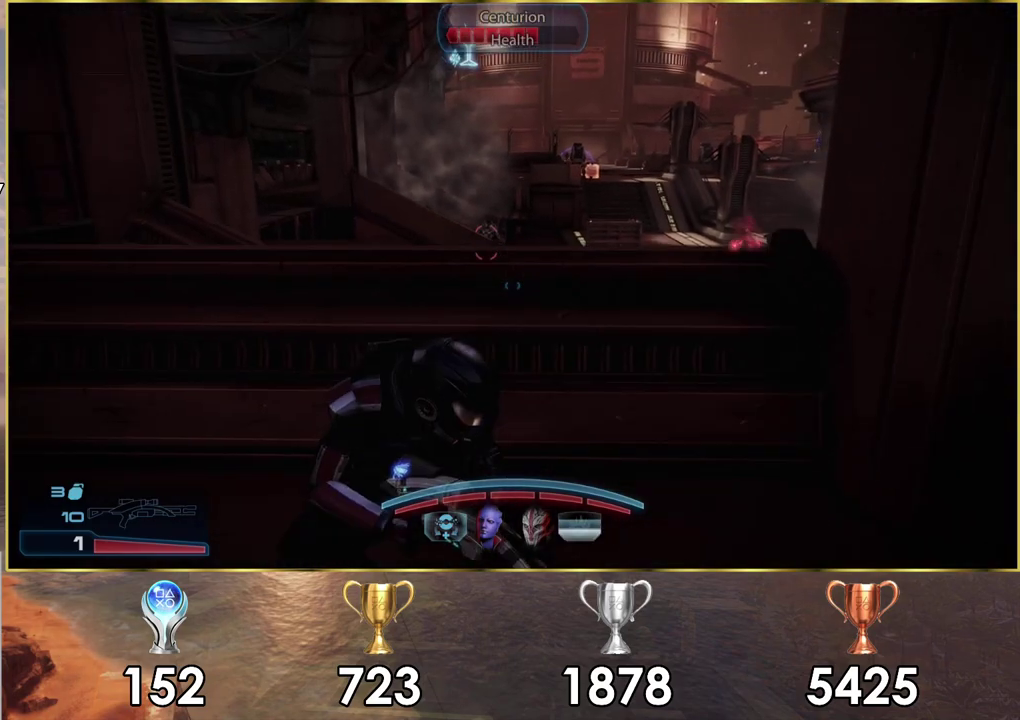
{"dt_ms": 900, "buttons": ["L2"], "left_stick": "center", "right_stick": "center", "events": [[183, "right_stick", "down-left"], [450, "right_stick", "up-right"], [633, "right_stick", "down-left"], [767, "right_stick", "down"], [883, "right_stick", "center"]]}
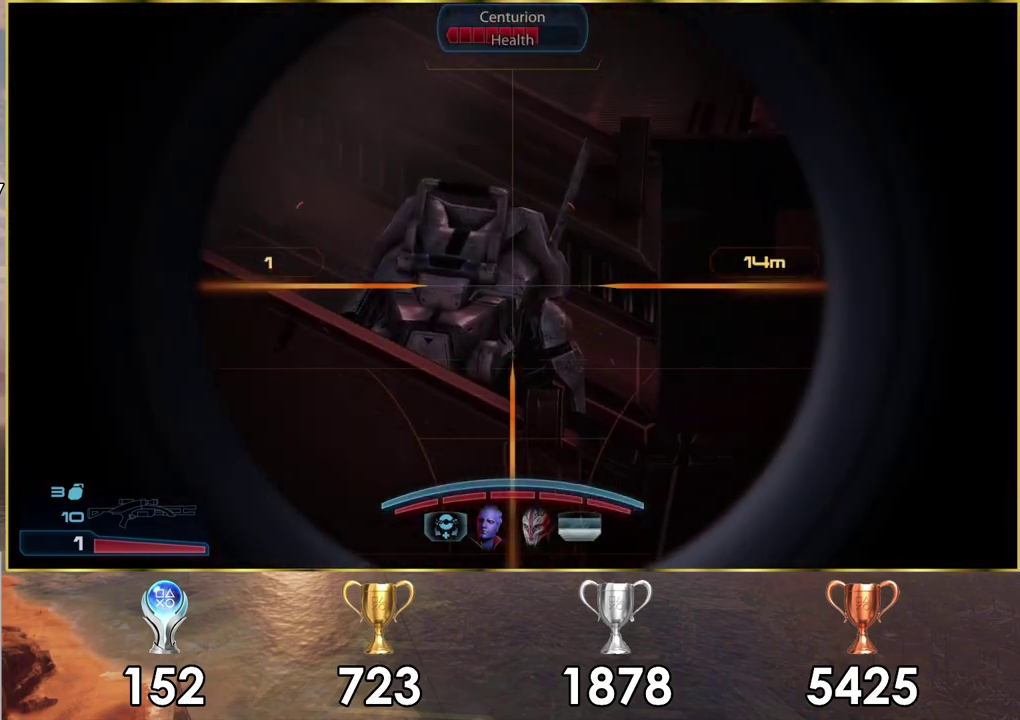
{"dt_ms": 400, "buttons": ["L2", "R2"], "left_stick": "center", "right_stick": "center", "events": [[183, "right_stick", "down-left"], [383, "R2", "down"], [383, "right_stick", "center"]]}
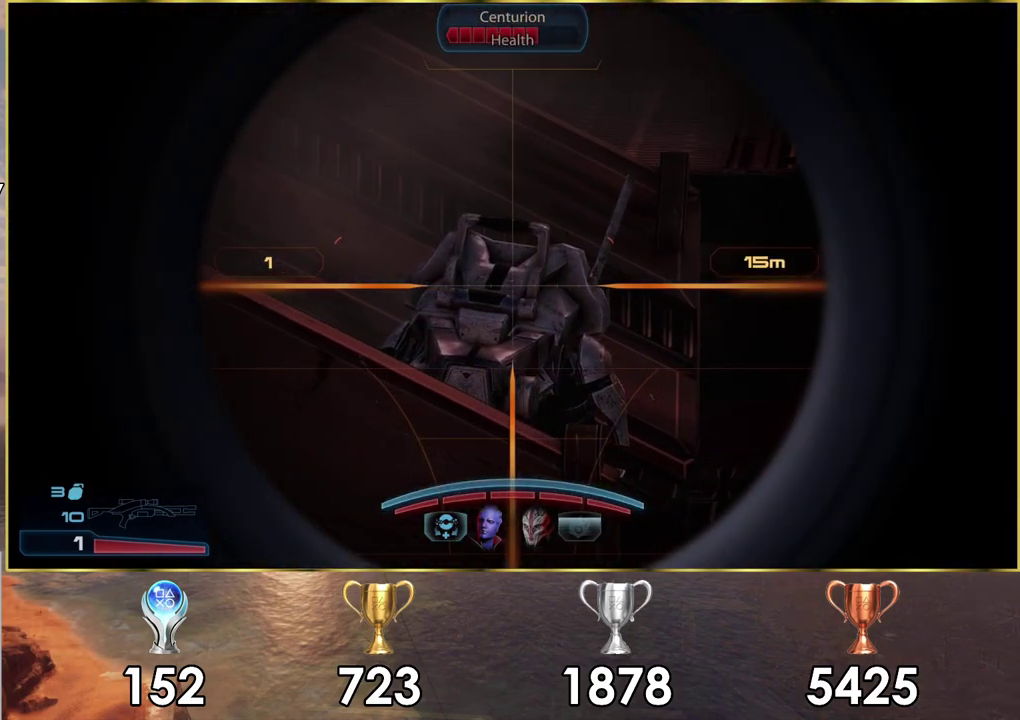
{"dt_ms": 200, "buttons": ["L2"], "left_stick": "center", "right_stick": "center", "events": [[100, "R2", "up"]]}
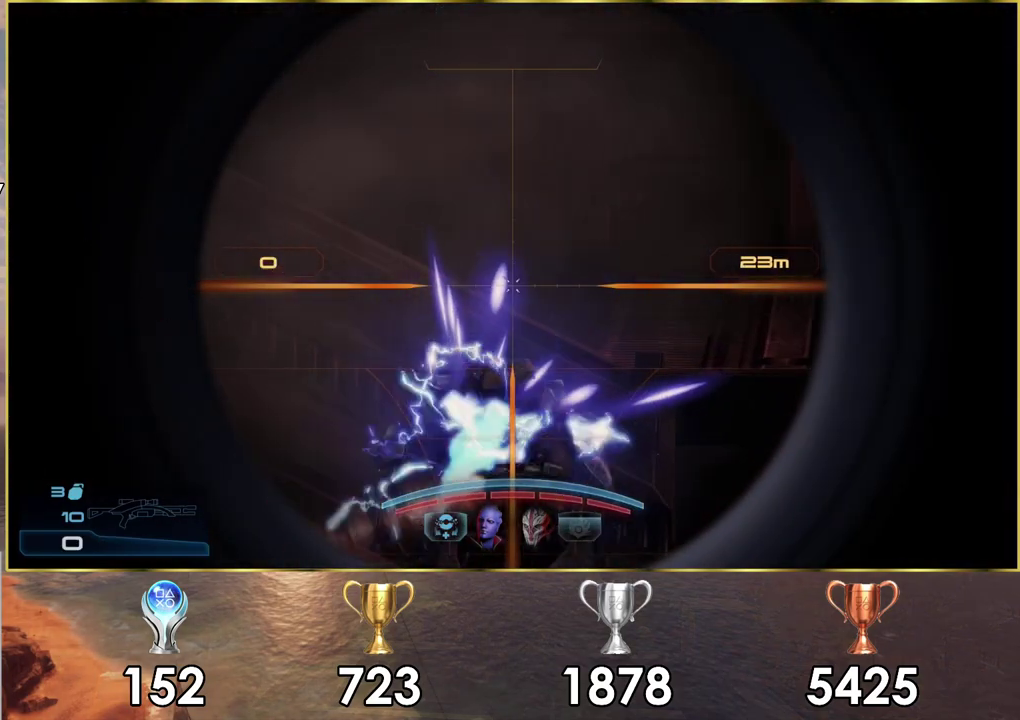
{"dt_ms": 100, "buttons": [], "left_stick": "center", "right_stick": "center", "events": [[50, "L2", "up"]]}
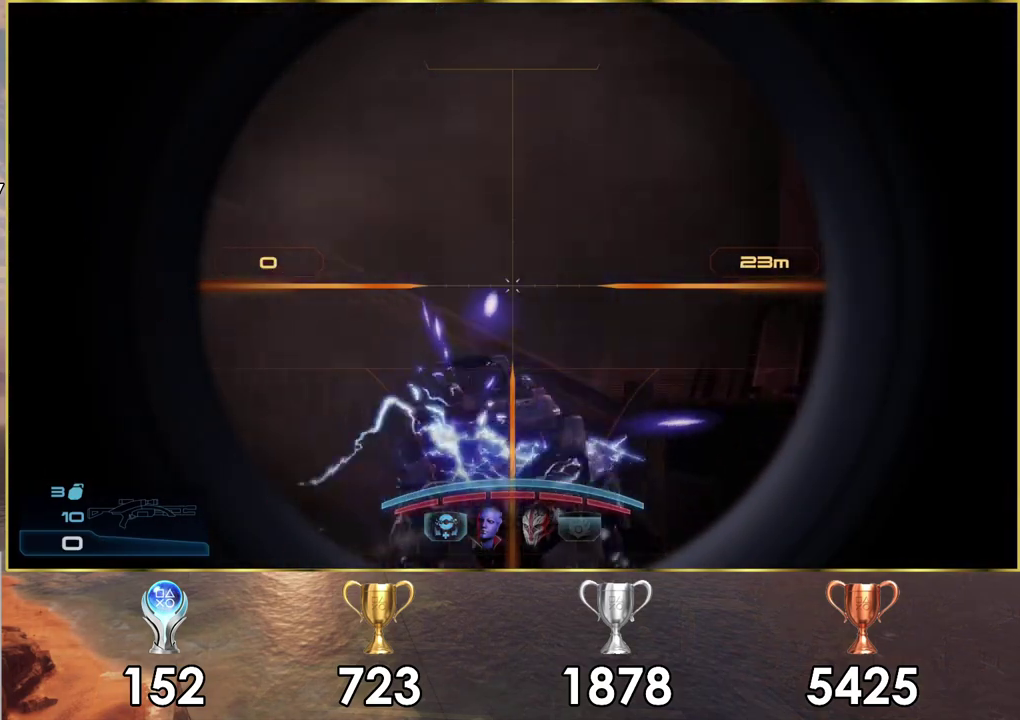
{"dt_ms": 600, "buttons": [], "left_stick": "center", "right_stick": "center", "events": [[233, "right_stick", "right"], [550, "right_stick", "center"]]}
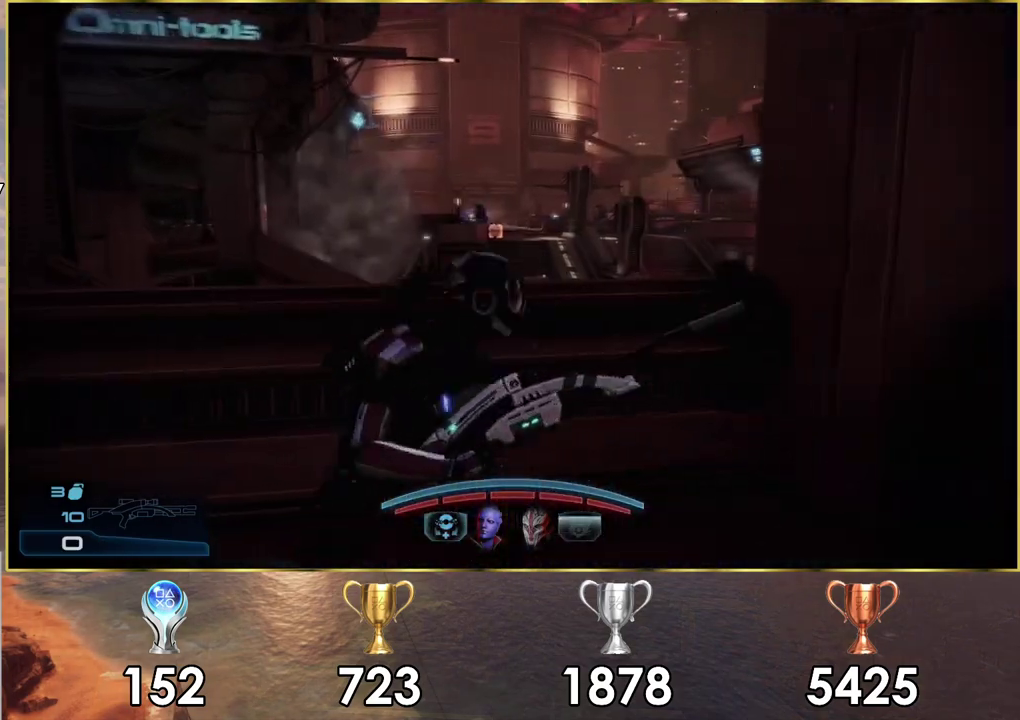
{"dt_ms": 500, "buttons": [], "left_stick": "left", "right_stick": "center", "events": [[283, "left_stick", "left"], [283, "right_stick", "right"], [450, "right_stick", "center"]]}
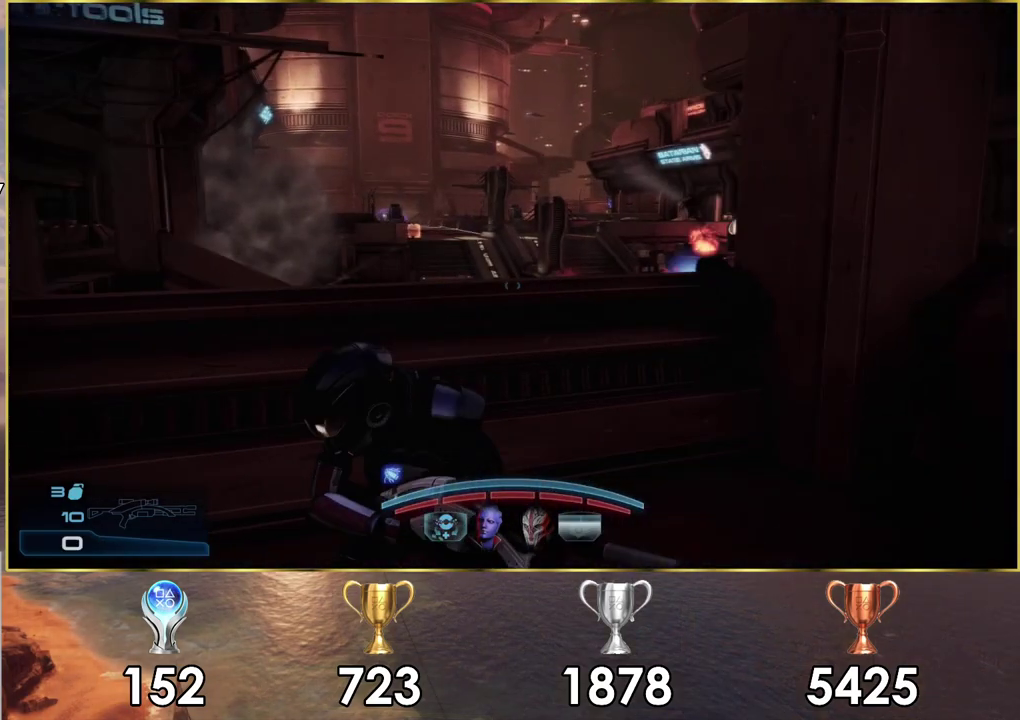
{"dt_ms": 500, "buttons": [], "left_stick": "center", "right_stick": "center", "events": [[117, "right_stick", "right"], [367, "right_stick", "center"], [400, "left_stick", "center"]]}
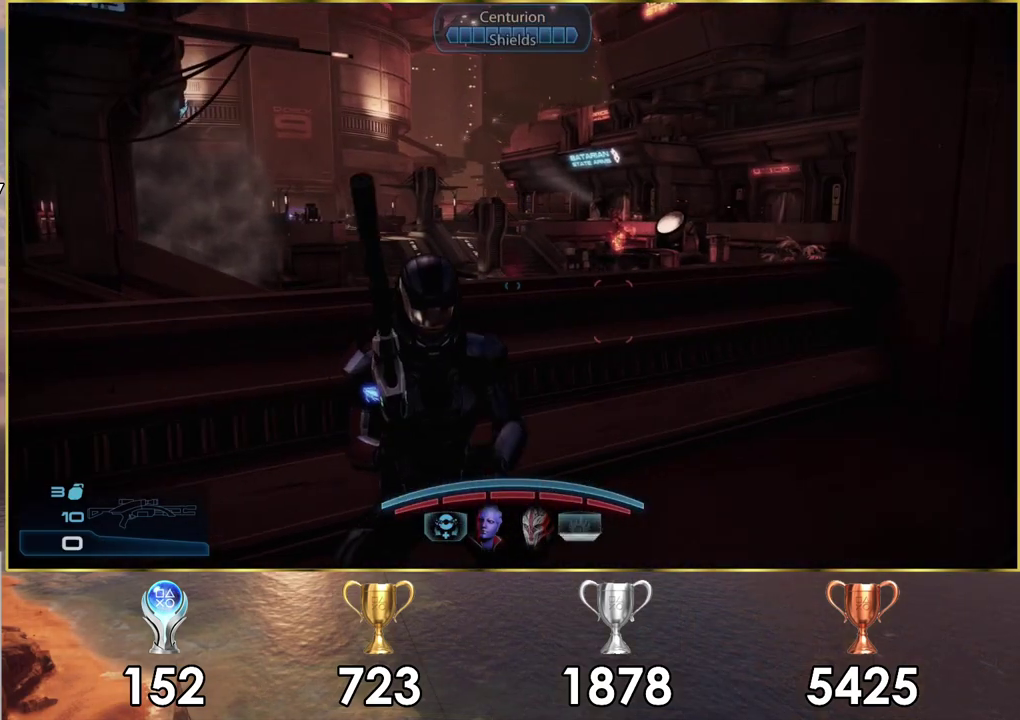
{"dt_ms": 500, "buttons": [], "left_stick": "center", "right_stick": "center", "events": []}
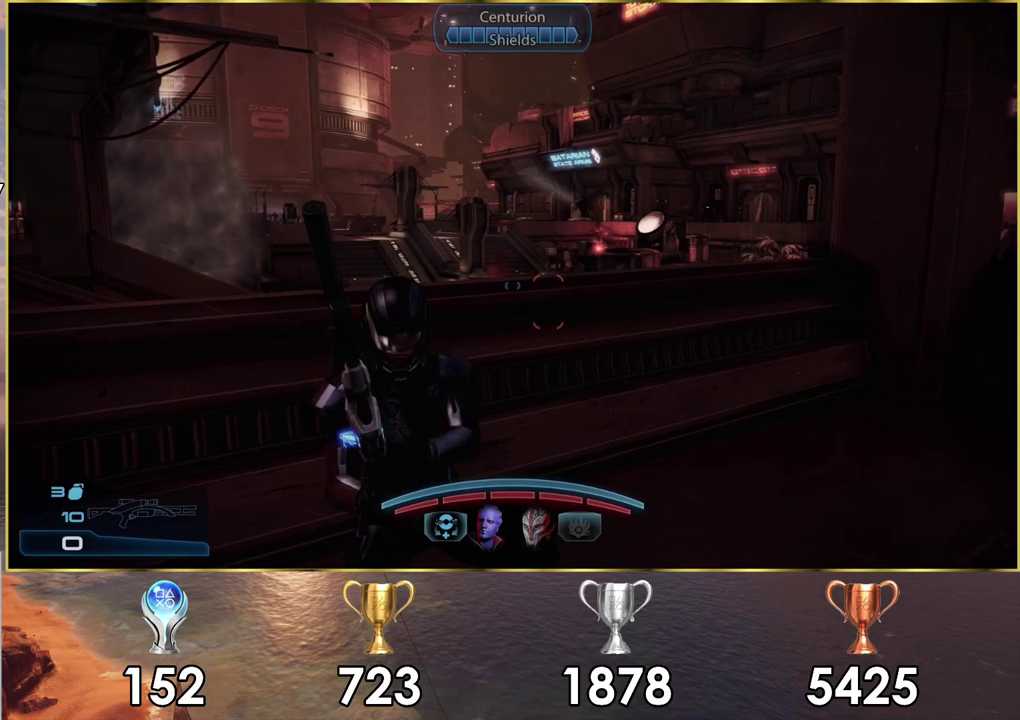
{"dt_ms": 600, "buttons": [], "left_stick": "center", "right_stick": "center", "events": [[317, "left_stick", "up-right"], [333, "right_stick", "left"], [533, "left_stick", "center"], [533, "right_stick", "center"]]}
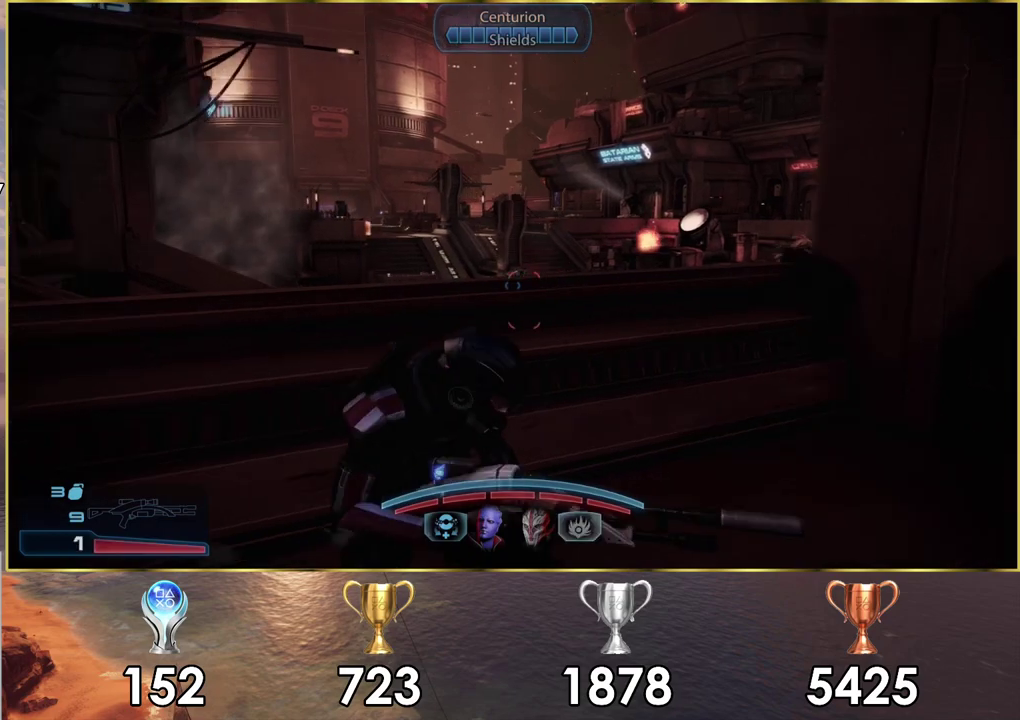
{"dt_ms": 500, "buttons": ["L2"], "left_stick": "center", "right_stick": "left", "events": [[300, "L2", "down"], [400, "right_stick", "left"]]}
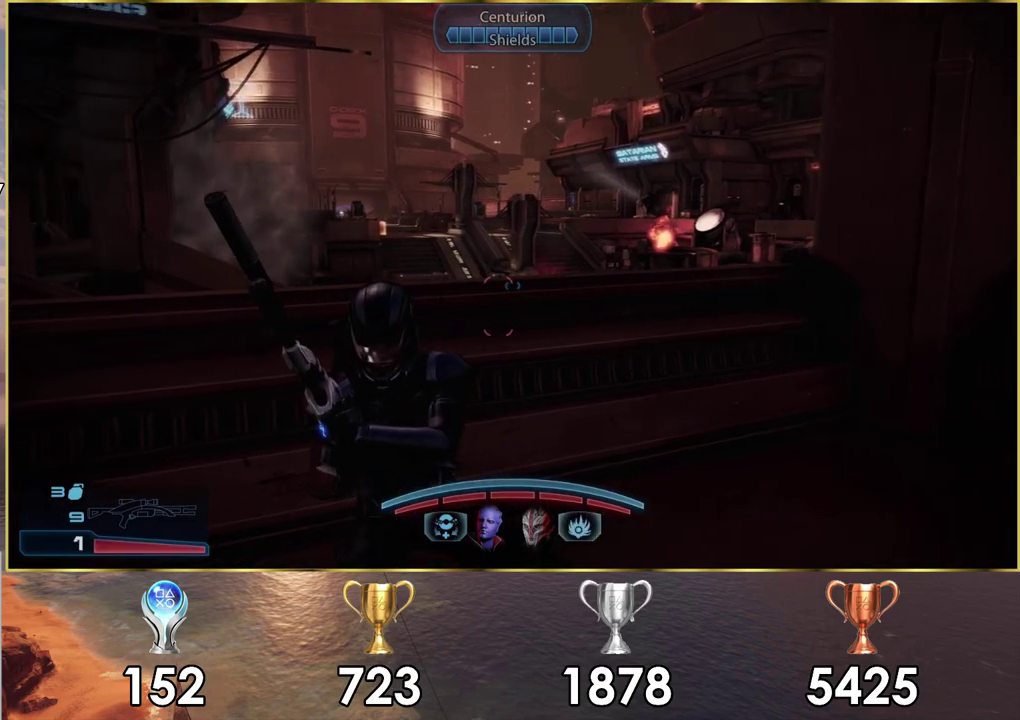
{"dt_ms": 400, "buttons": ["L2"], "left_stick": "center", "right_stick": "center", "events": [[183, "right_stick", "center"]]}